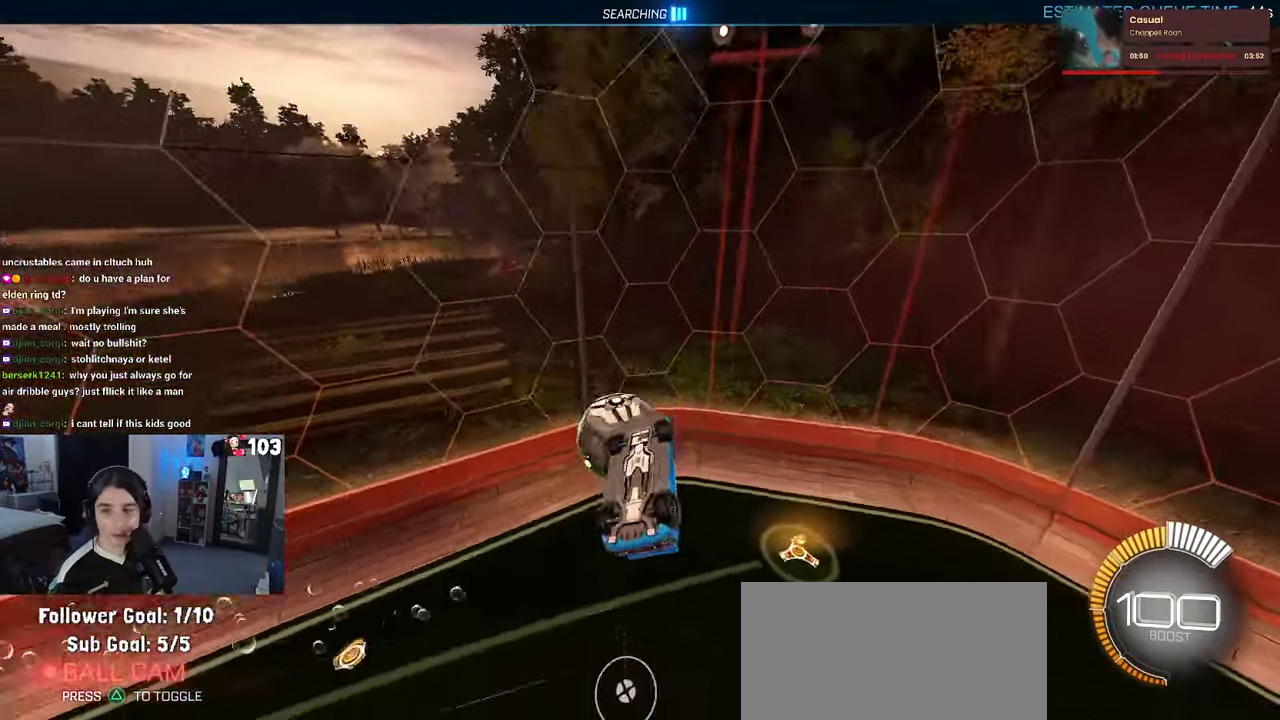
Gameplay with a controller (PlayStation layout); each line is a JSON object with the inputs held at the frame after it. "events" lists button and stick changes between this image and that frame as [ms after this image, input, new state], when the widget could be followed in between. This document gives stick clicks only as held states, not as events. Not read: L1.
{"buttons": ["SQUARE", "R2"], "left_stick": "center", "right_stick": "center", "events": [[34, "SQUARE", "down"], [100, "left_stick", "right"], [234, "left_stick", "center"]]}
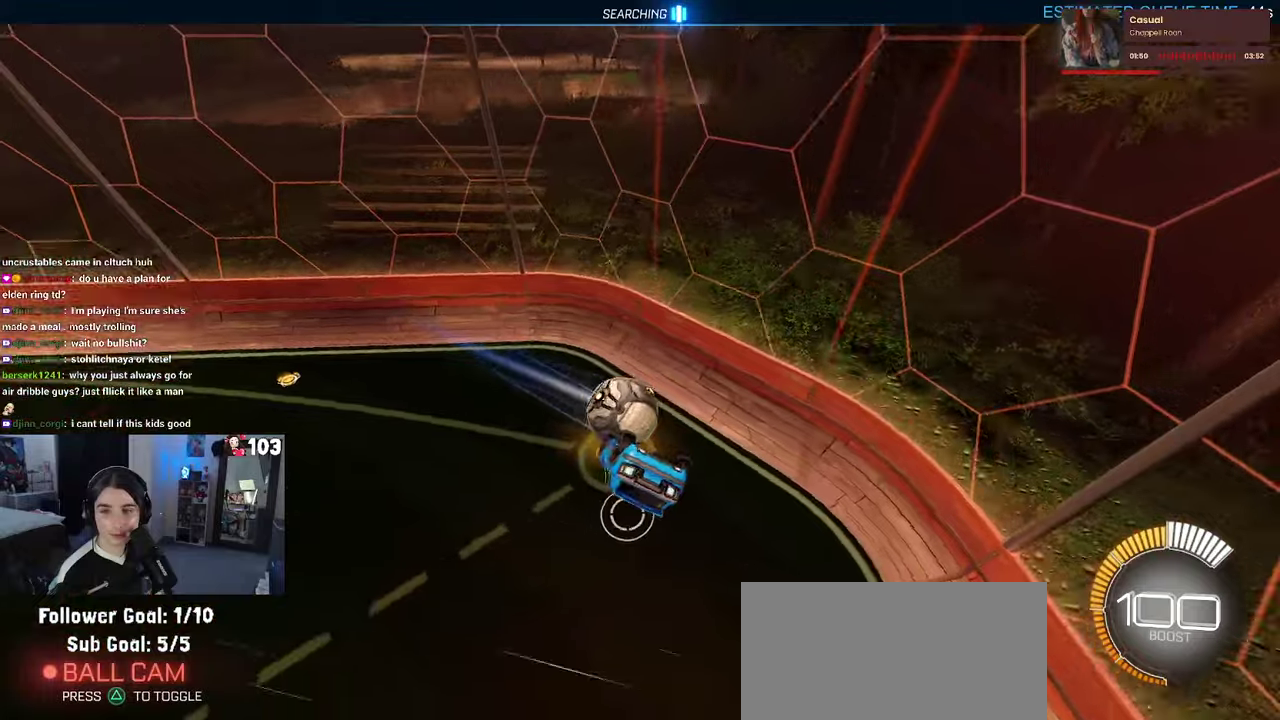
{"buttons": ["SQUARE", "R2"], "left_stick": "down-right", "right_stick": "center"}
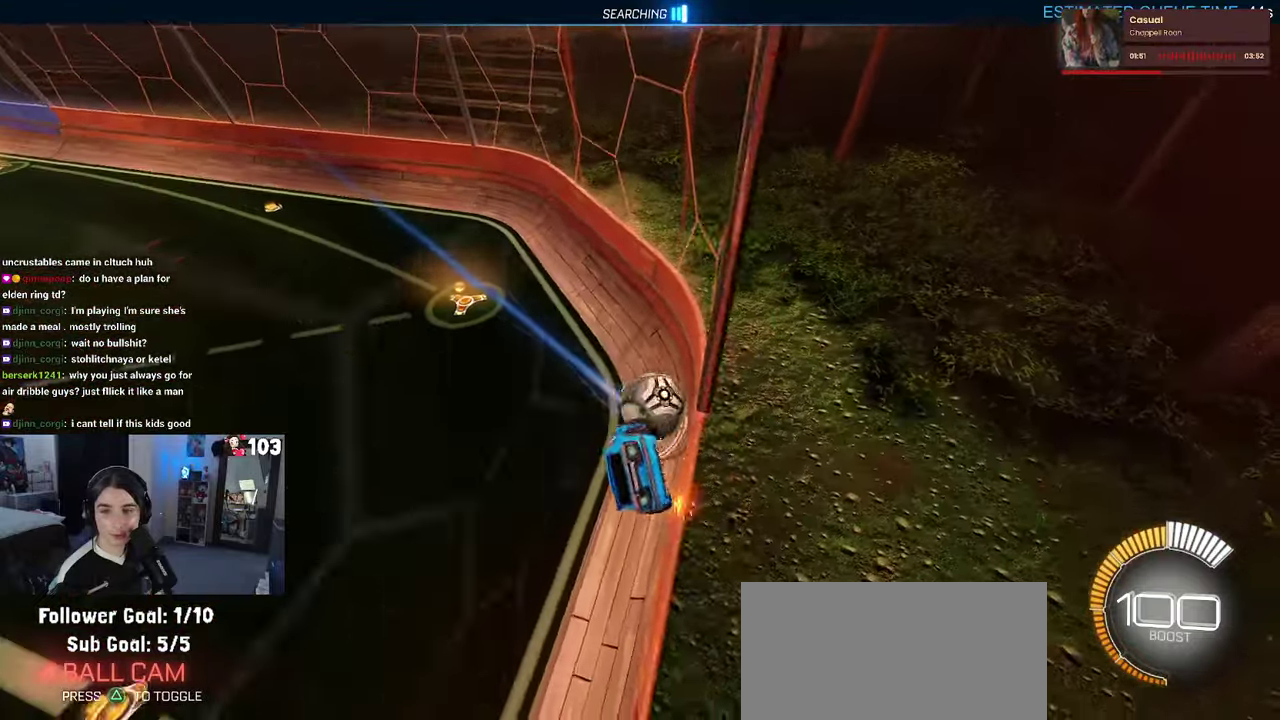
{"buttons": ["R2"], "left_stick": "up-left", "right_stick": "center"}
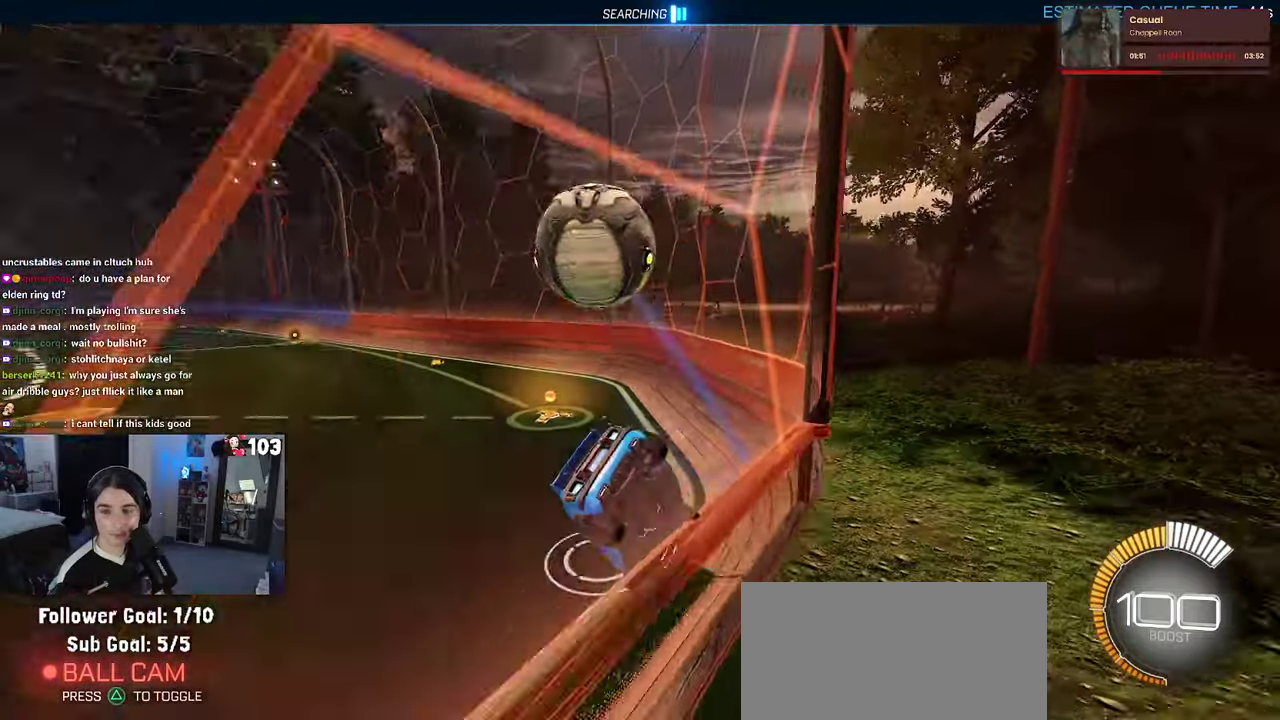
{"buttons": ["R2"], "left_stick": "up-left", "right_stick": "center"}
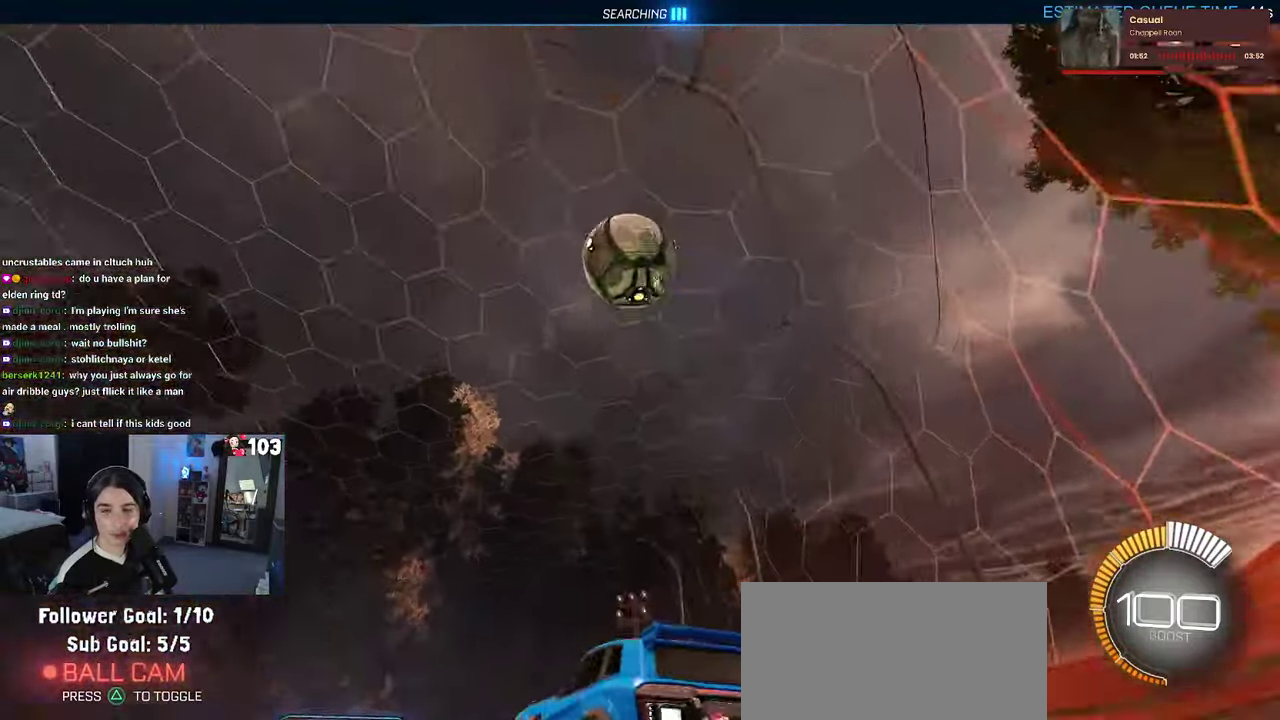
{"buttons": ["L2"], "left_stick": "right", "right_stick": "center", "events": [[216, "R2", "up"], [250, "L2", "down"], [300, "left_stick", "center"], [500, "left_stick", "right"]]}
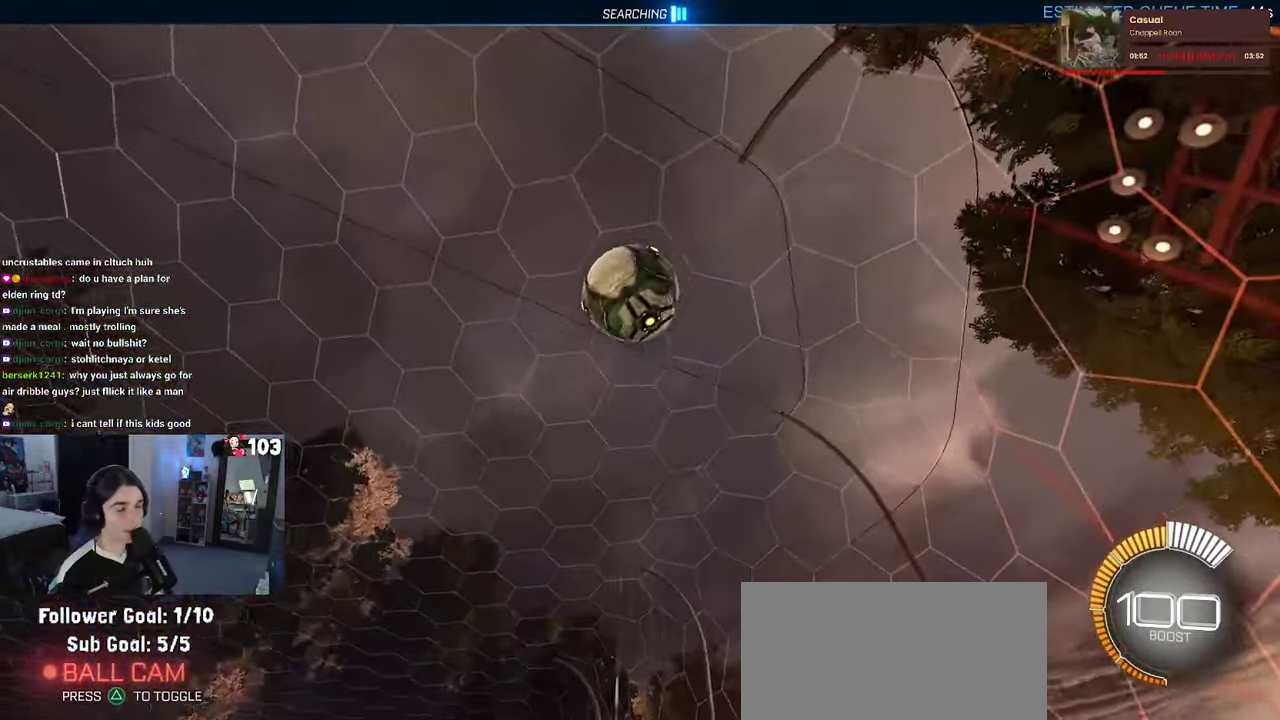
{"buttons": ["R2"], "left_stick": "center", "right_stick": "center", "events": [[83, "left_stick", "center"], [283, "L2", "up"], [300, "R2", "down"]]}
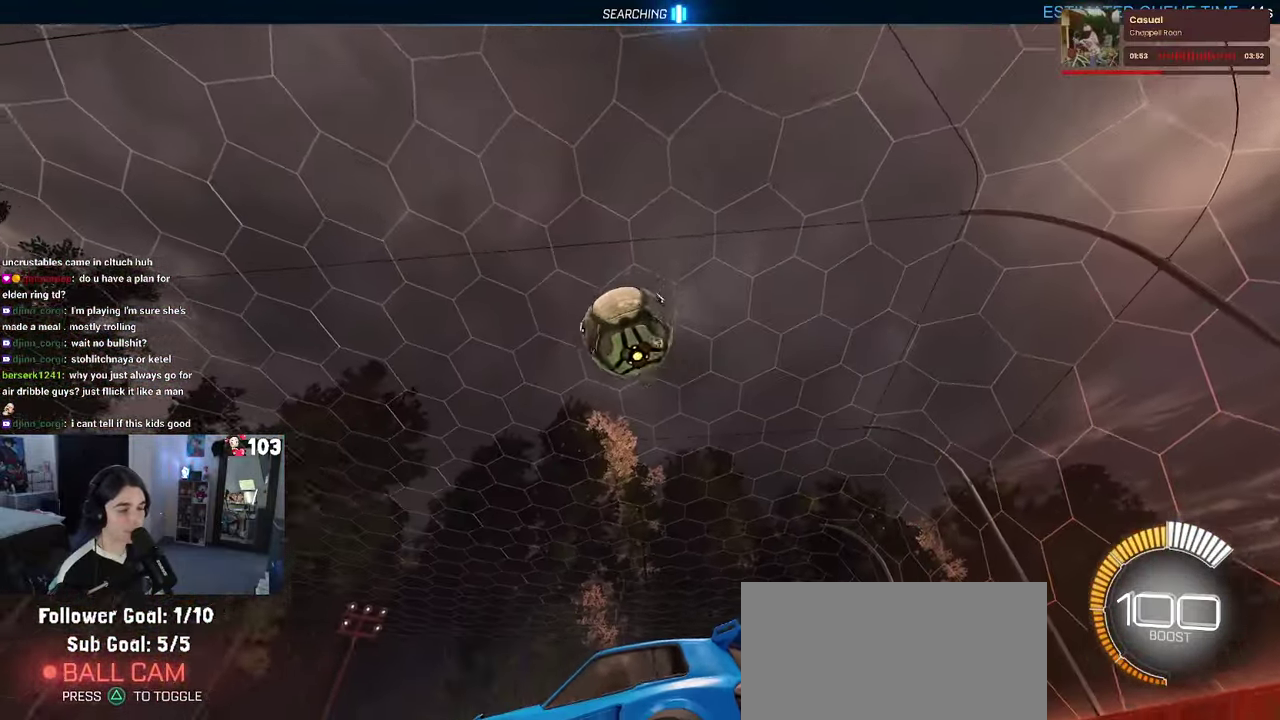
{"buttons": ["R2"], "left_stick": "right", "right_stick": "center", "events": [[200, "R2", "up"], [333, "R2", "down"], [366, "left_stick", "right"]]}
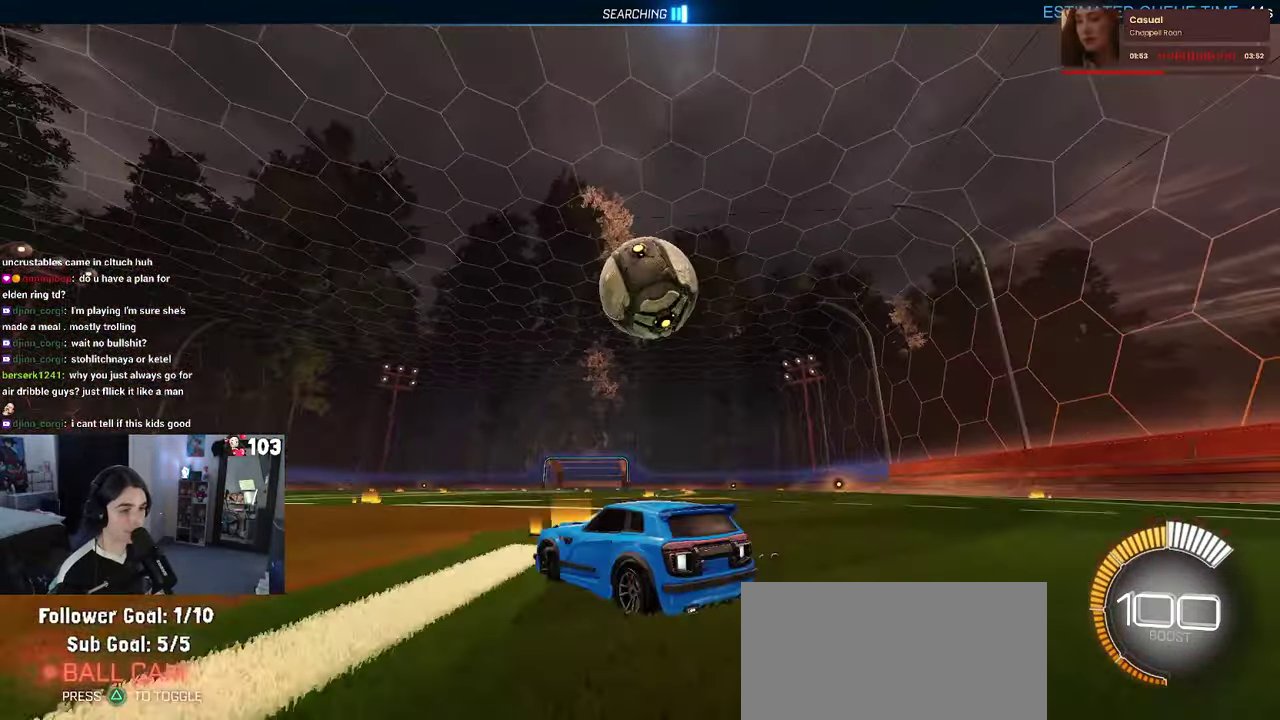
{"buttons": ["CROSS", "R1", "R2"], "left_stick": "down", "right_stick": "center"}
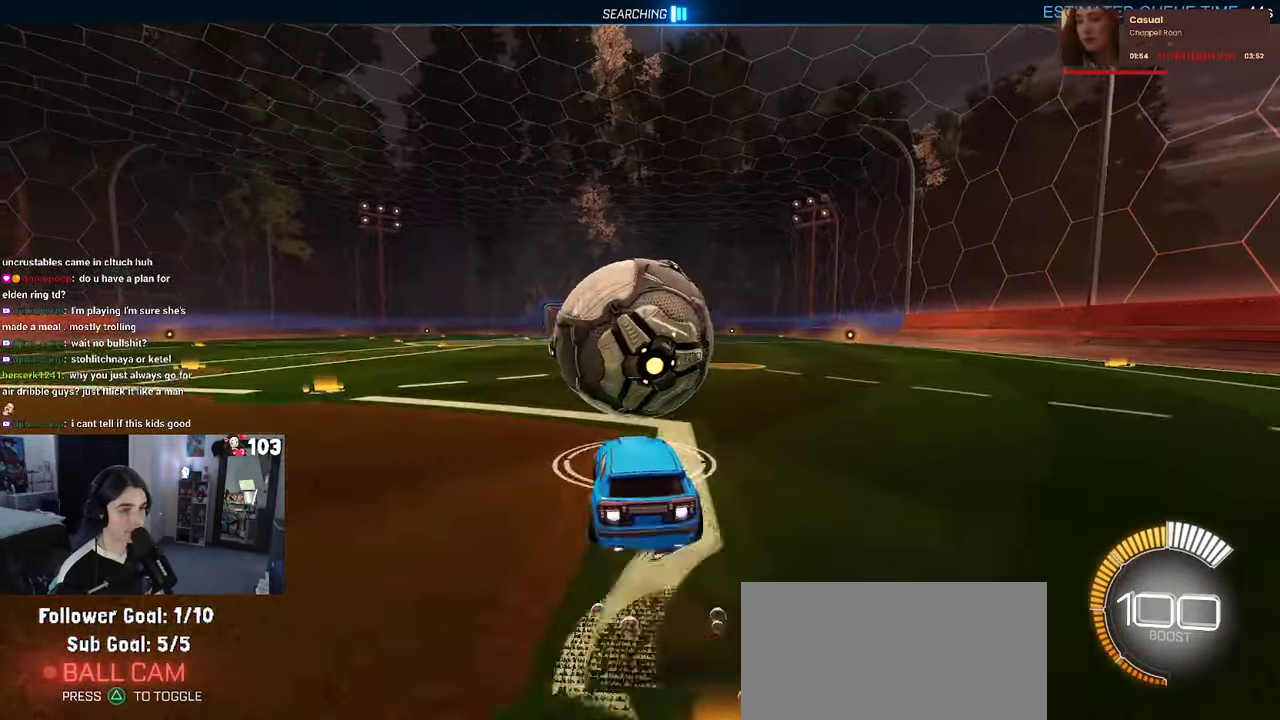
{"buttons": ["R1", "R2"], "left_stick": "right", "right_stick": "center"}
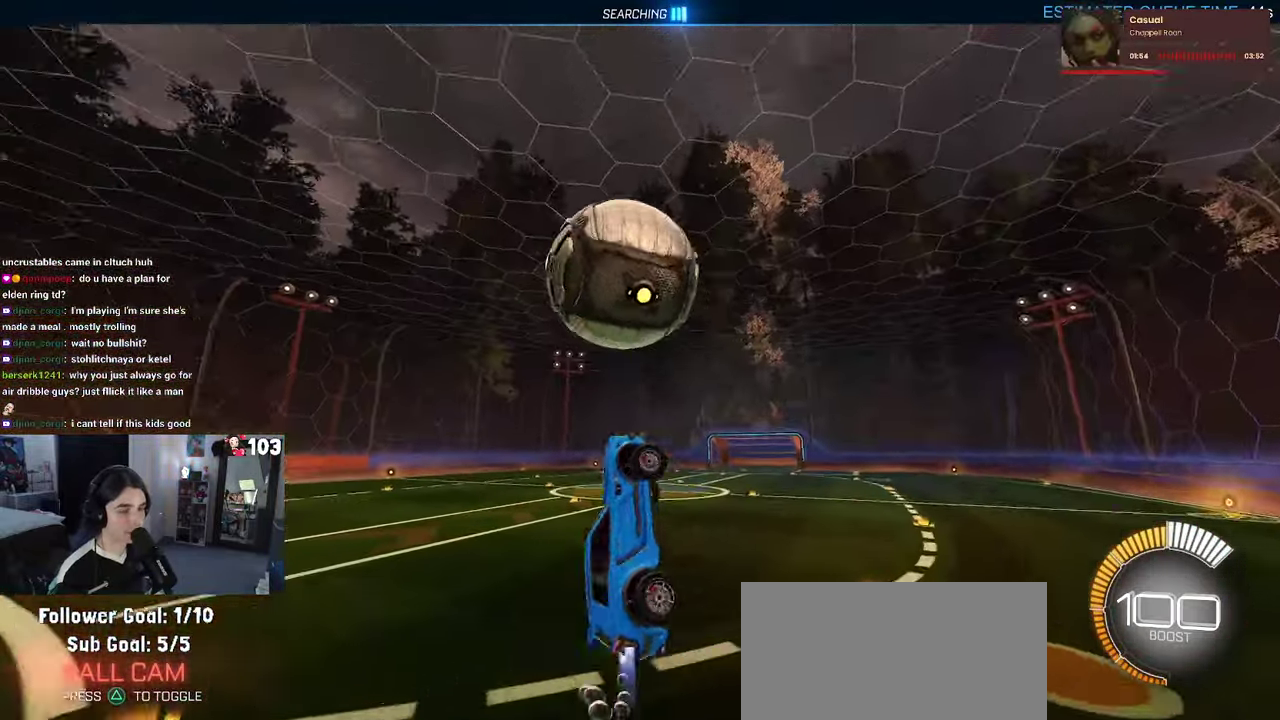
{"buttons": ["R1"], "left_stick": "up-left", "right_stick": "center", "events": [[33, "left_stick", "up-right"], [133, "R2", "up"], [133, "left_stick", "center"], [500, "left_stick", "up-left"]]}
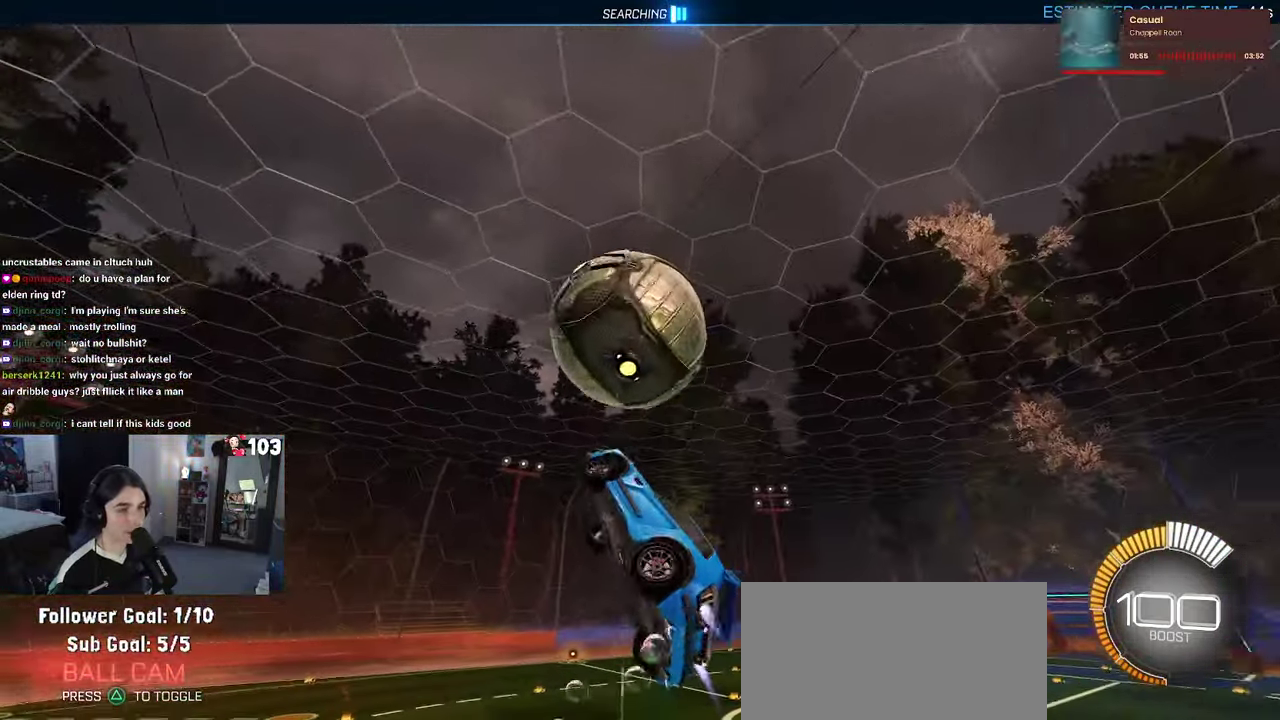
{"buttons": ["R1"], "left_stick": "right", "right_stick": "center", "events": [[133, "left_stick", "left"], [250, "left_stick", "center"], [416, "left_stick", "right"]]}
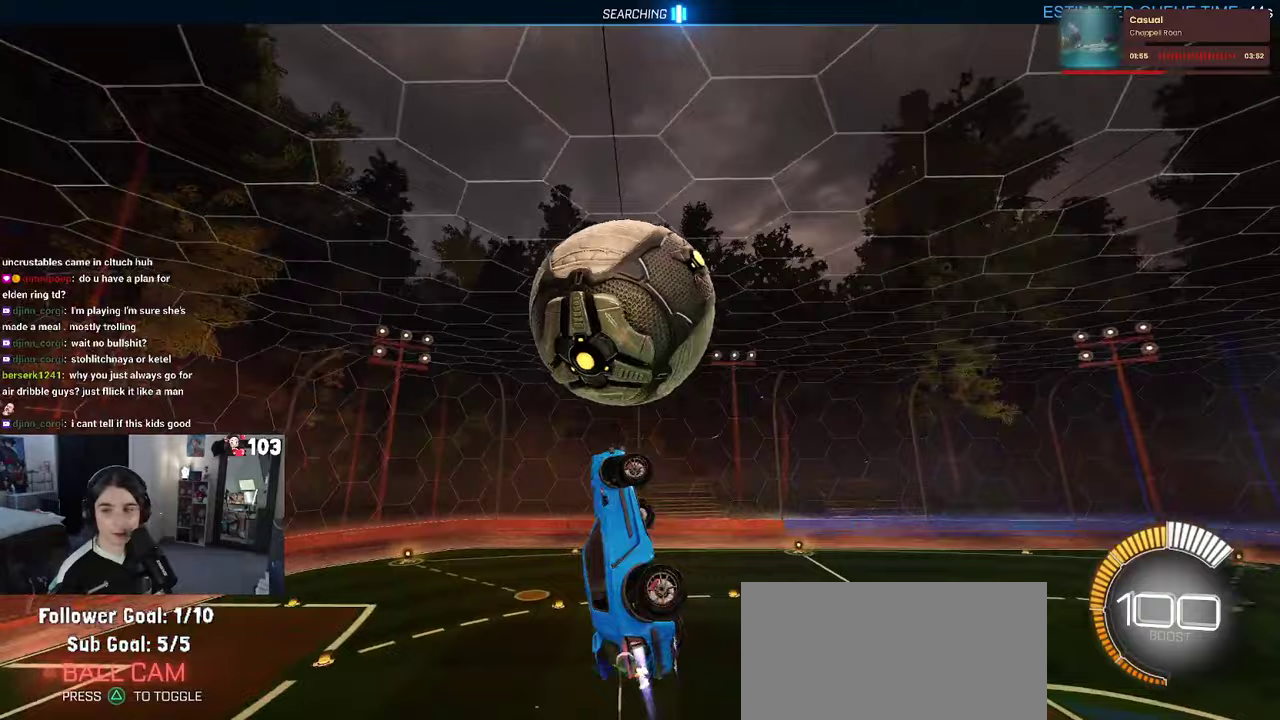
{"buttons": [], "left_stick": "center", "right_stick": "center", "events": [[17, "R1", "up"], [17, "left_stick", "up-right"], [83, "left_stick", "center"]]}
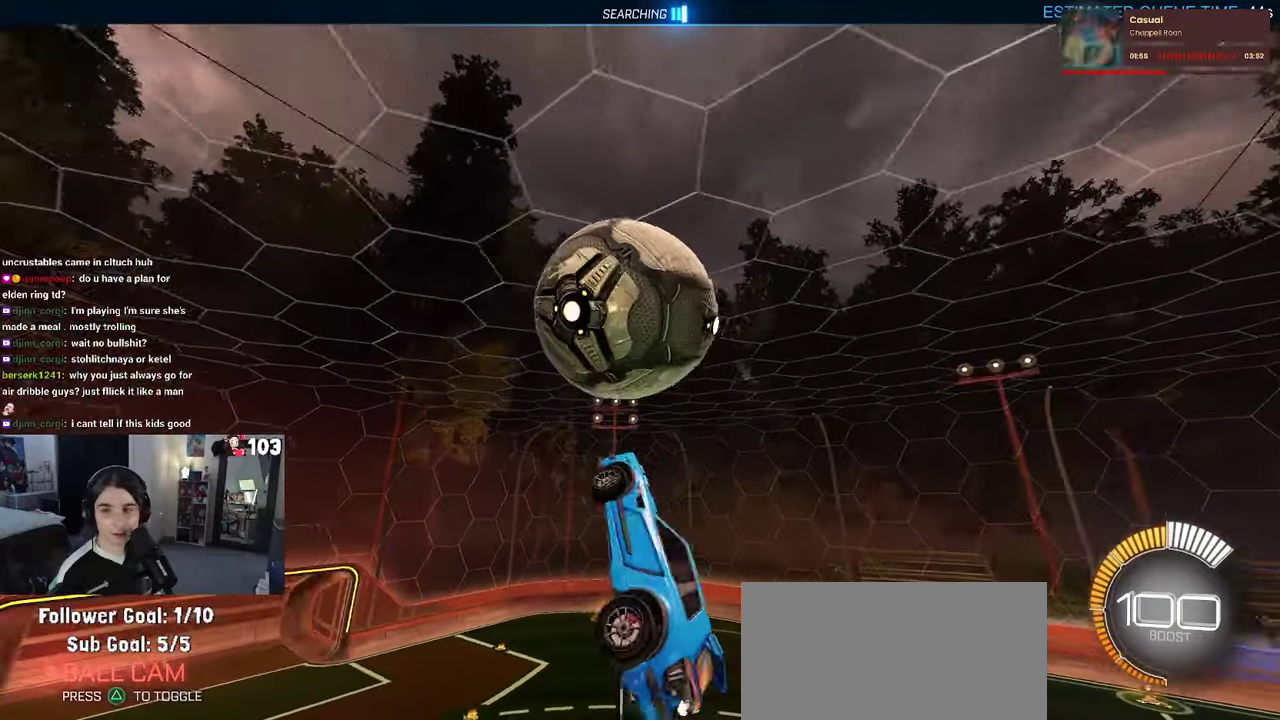
{"buttons": ["R1"], "left_stick": "center", "right_stick": "center", "events": [[167, "left_stick", "left"], [200, "R1", "down"], [350, "left_stick", "down-left"], [433, "left_stick", "center"]]}
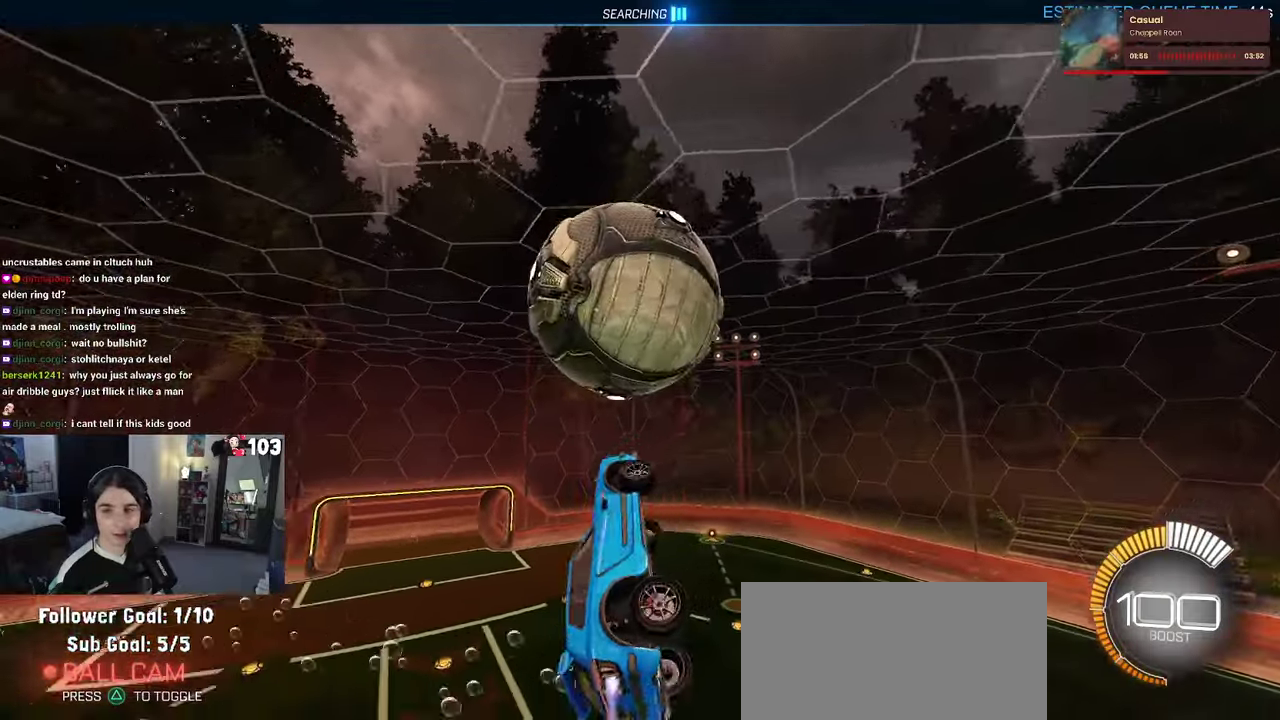
{"buttons": ["R1"], "left_stick": "left", "right_stick": "center"}
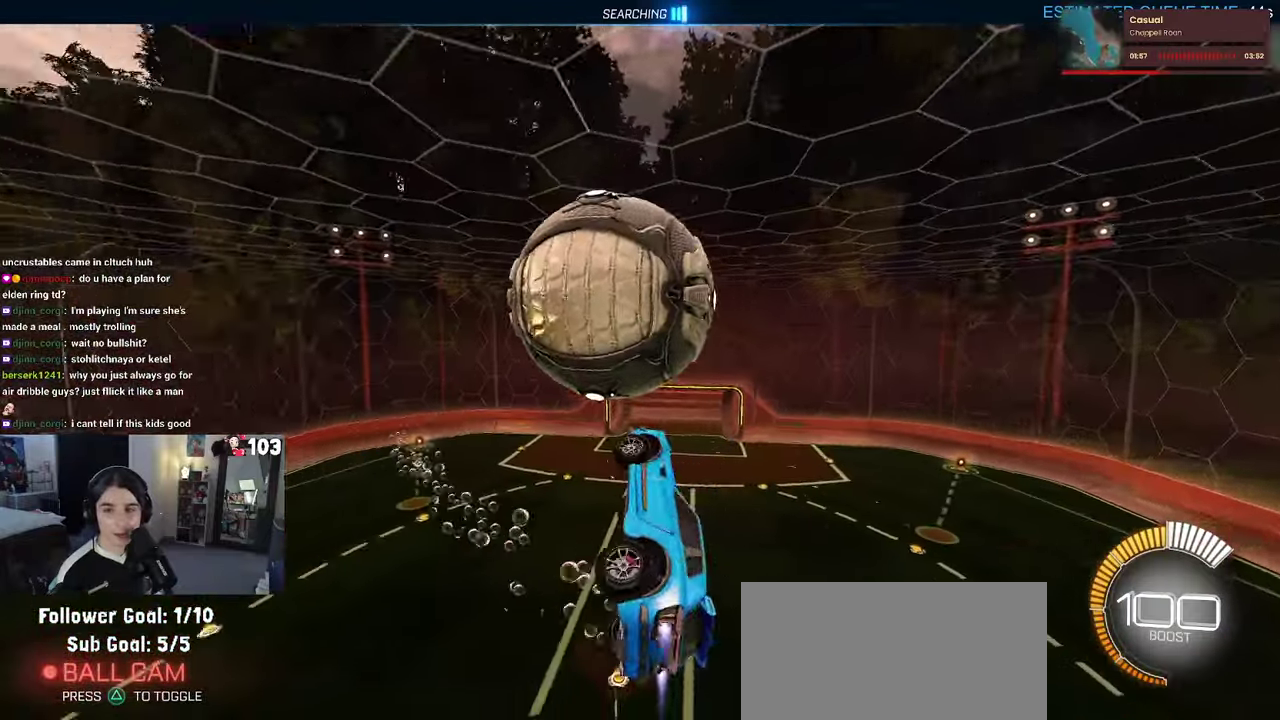
{"buttons": ["R1"], "left_stick": "right", "right_stick": "center"}
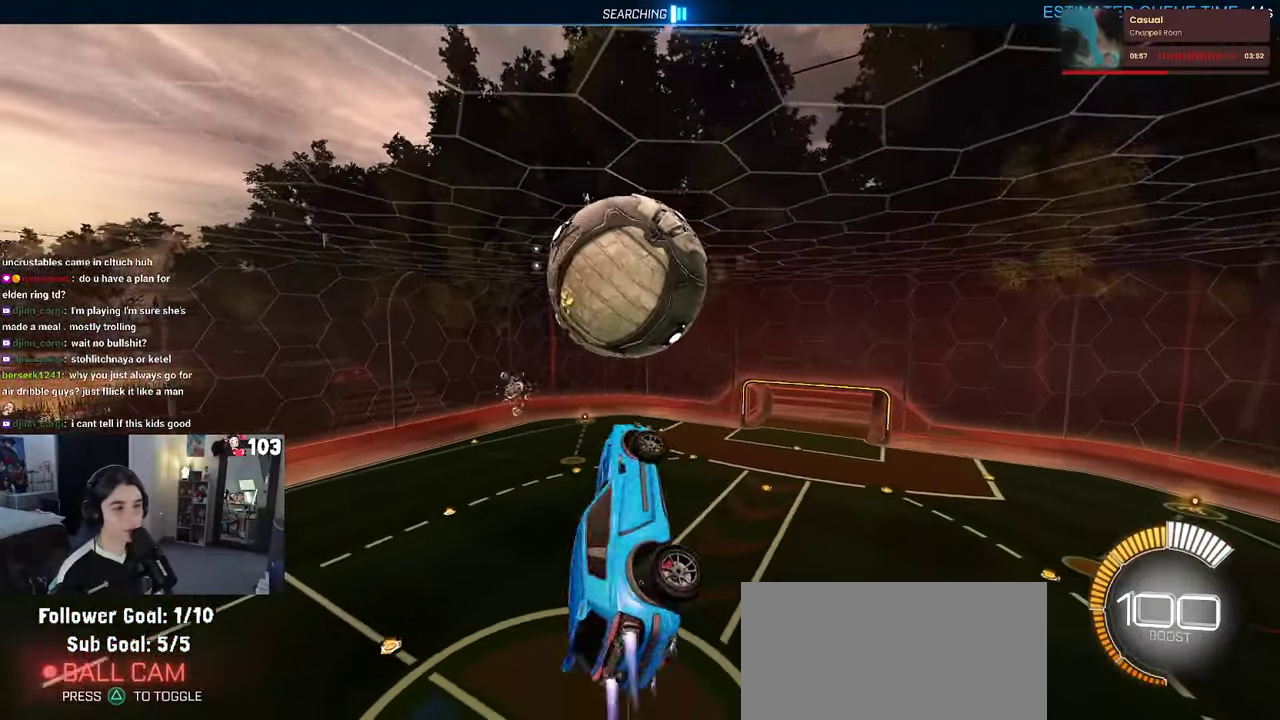
{"buttons": [], "left_stick": "up-right", "right_stick": "center"}
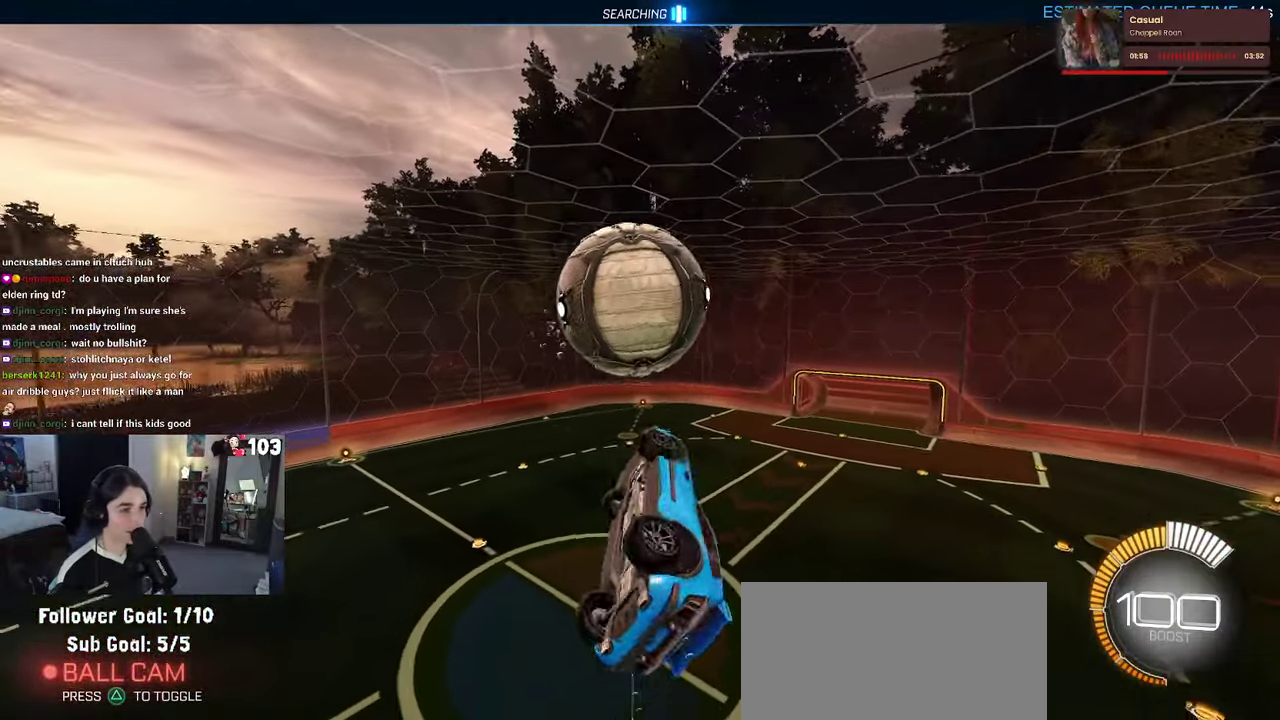
{"buttons": ["R1"], "left_stick": "down-right", "right_stick": "center", "events": [[50, "left_stick", "up"], [150, "left_stick", "up-left"], [167, "R1", "down"], [267, "left_stick", "center"], [467, "left_stick", "down-right"]]}
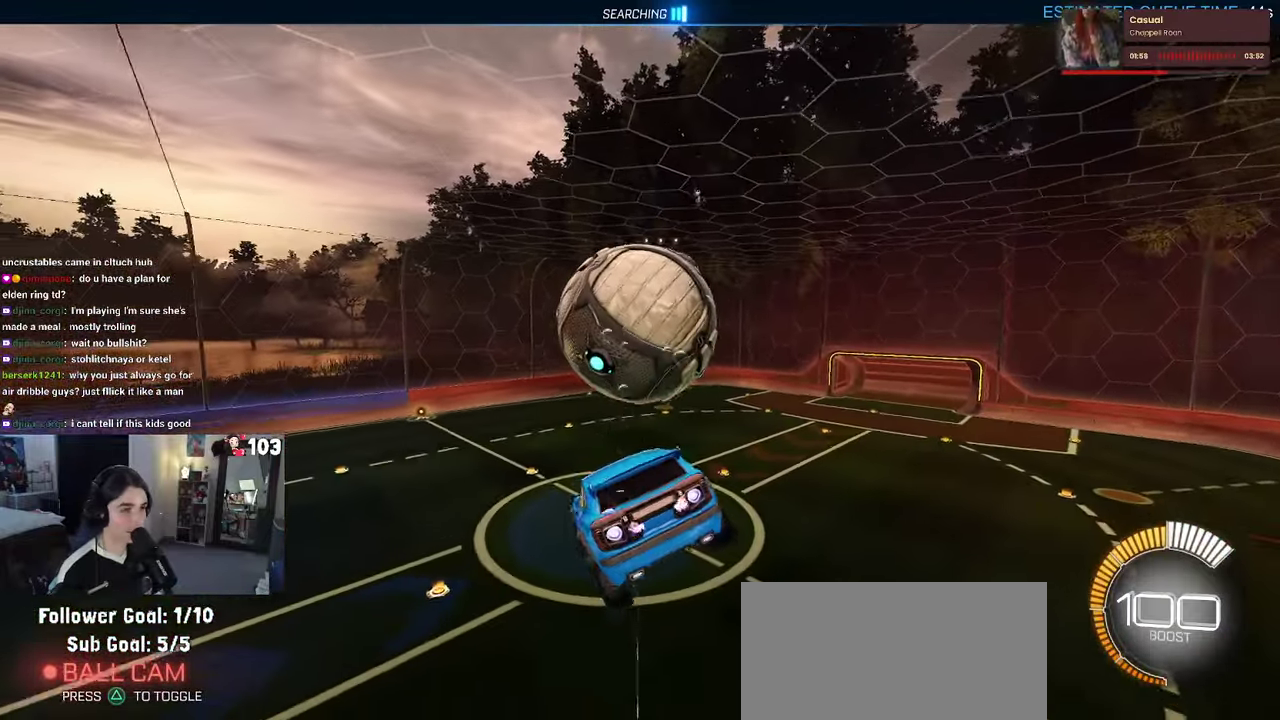
{"buttons": [], "left_stick": "up-left", "right_stick": "center", "events": [[17, "left_stick", "up-right"], [117, "SQUARE", "down"], [183, "left_stick", "center"], [267, "SQUARE", "up"], [317, "R1", "up"], [483, "left_stick", "up-left"]]}
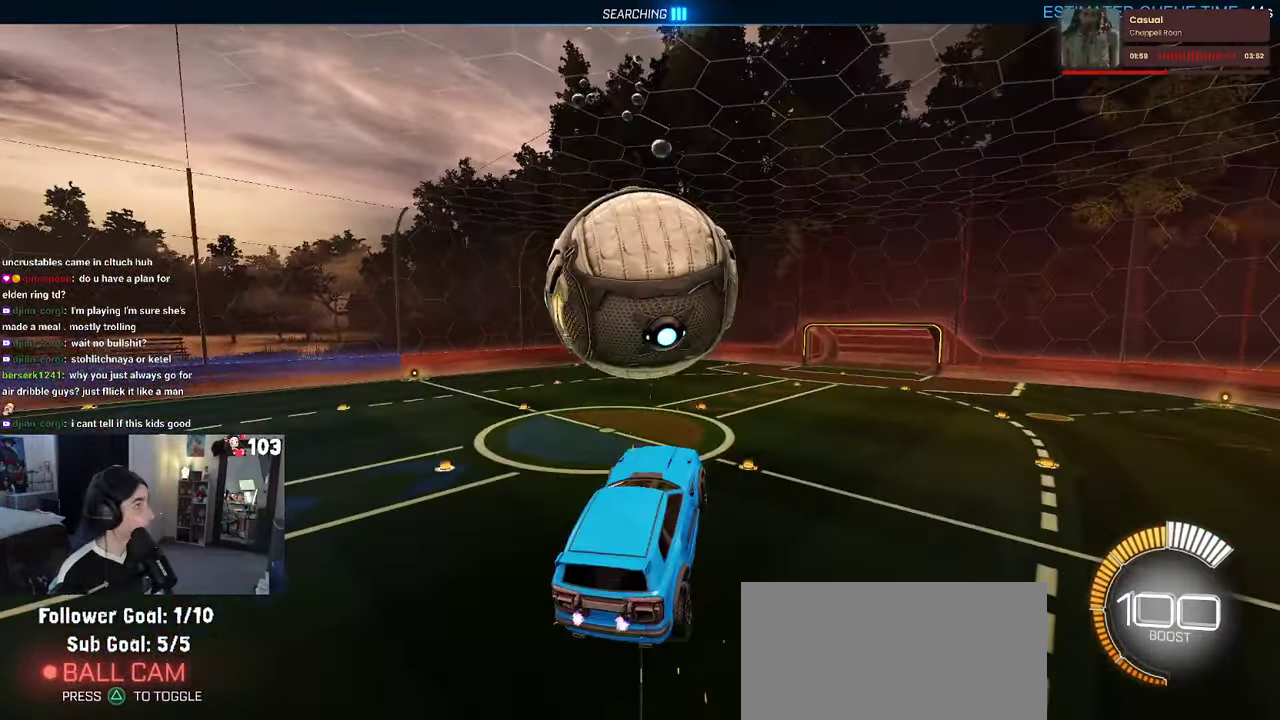
{"buttons": ["L2"], "left_stick": "center", "right_stick": "center", "events": [[67, "left_stick", "up"], [117, "left_stick", "center"], [200, "L2", "down"]]}
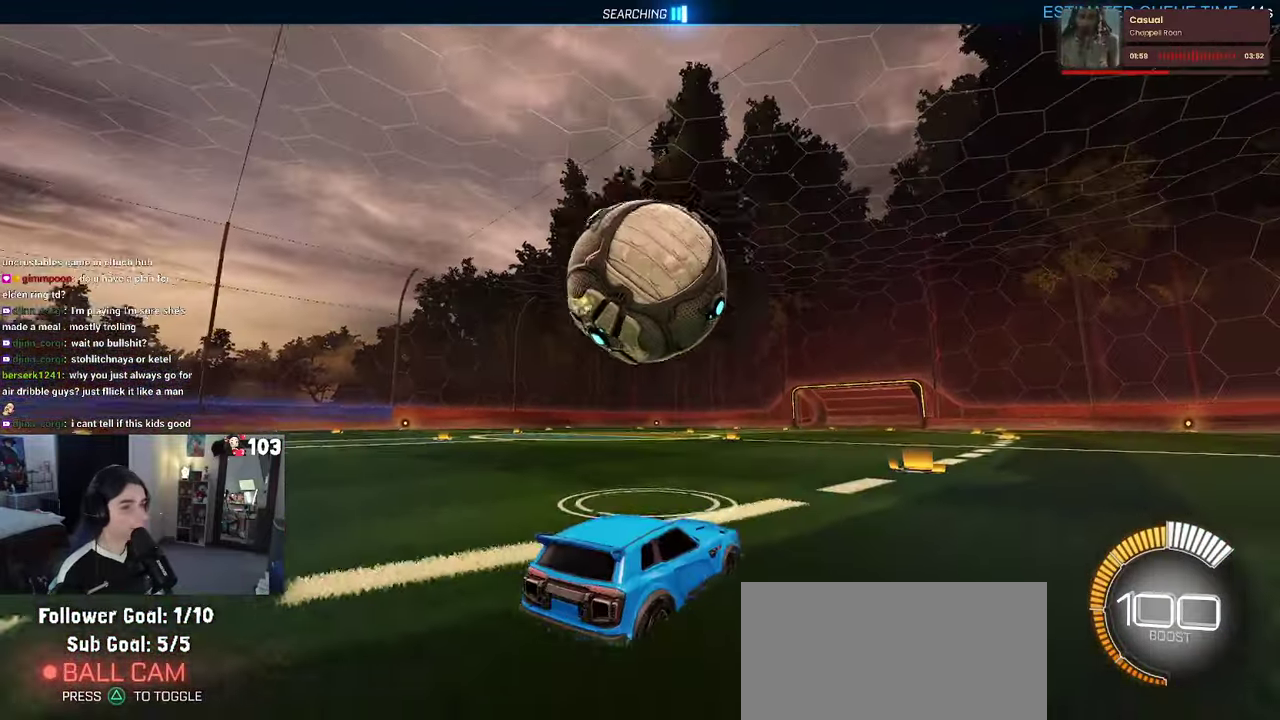
{"buttons": ["L2"], "left_stick": "down-right", "right_stick": "center", "events": [[300, "left_stick", "down-right"], [350, "left_stick", "center"], [417, "left_stick", "down-right"]]}
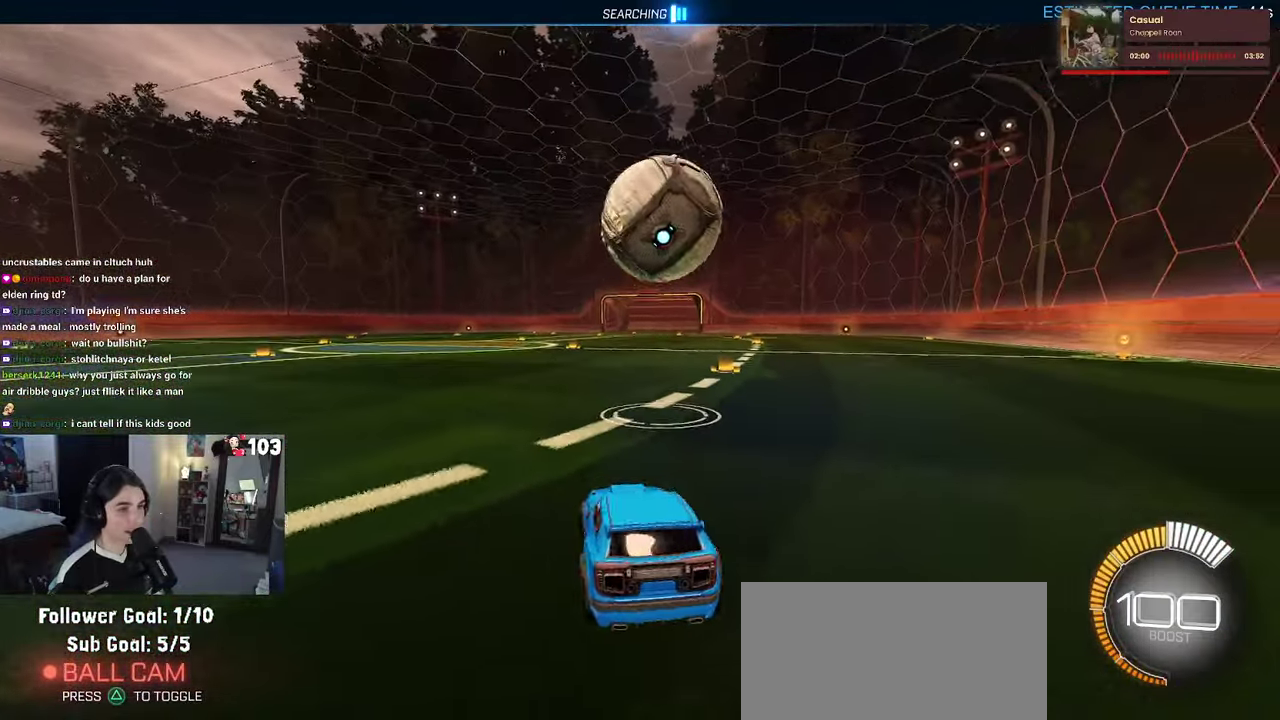
{"buttons": ["L2"], "left_stick": "center", "right_stick": "center", "events": [[100, "left_stick", "right"], [167, "left_stick", "center"], [333, "left_stick", "left"], [450, "left_stick", "center"]]}
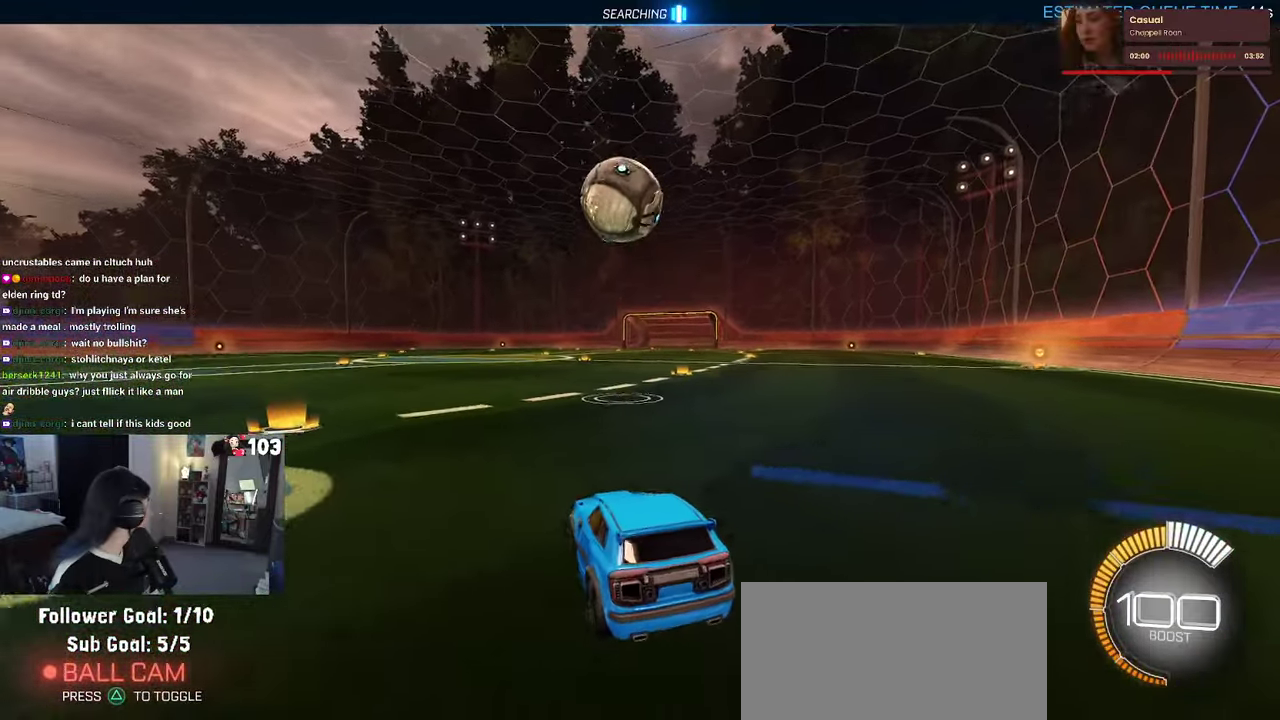
{"buttons": ["R2"], "left_stick": "center", "right_stick": "center", "events": [[150, "left_stick", "right"], [267, "left_stick", "center"], [284, "R2", "down"], [317, "L2", "up"]]}
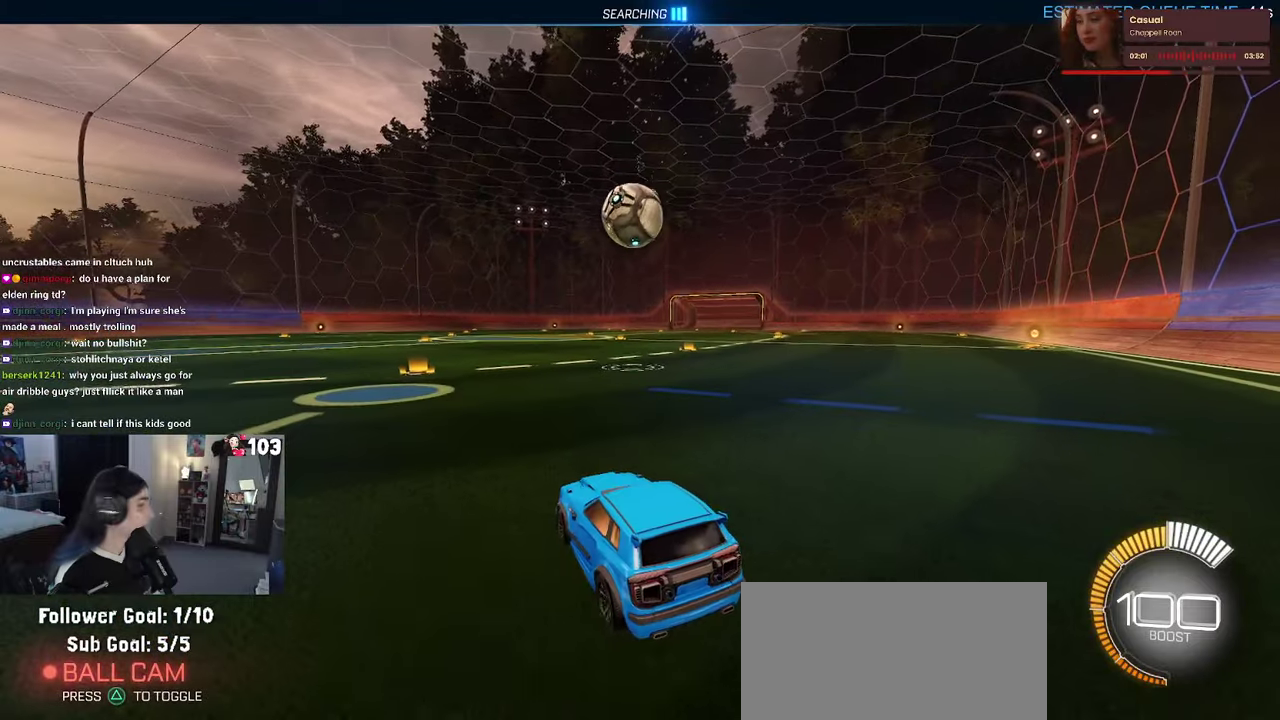
{"buttons": ["R2"], "left_stick": "center", "right_stick": "center", "events": [[217, "left_stick", "right"], [434, "left_stick", "center"]]}